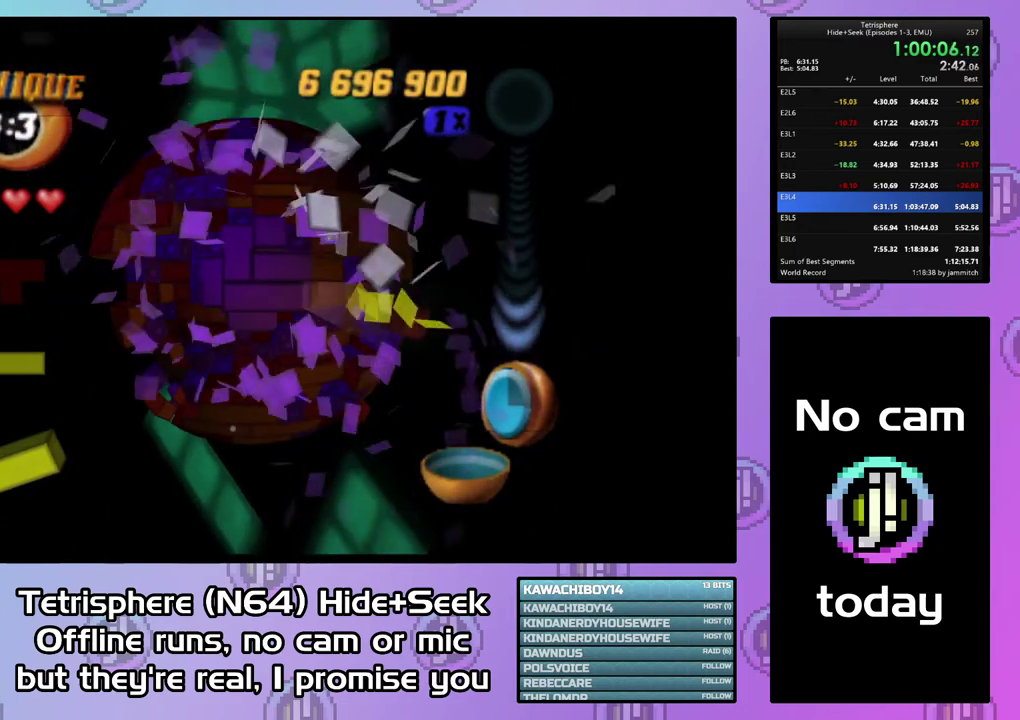
Gameplay with a controller (PlayStation layout); each line is a JSON object with the inputs held at the frame after it. "events" lists button and stick changes between this image and that frame as [ms after this image, input, new state], when the widget could be followed in between. Not read: L3 left_stick.
{"buttons": ["DPAD_DOWN"], "right_stick": "center", "events": [[467, "DPAD_DOWN", "down"]]}
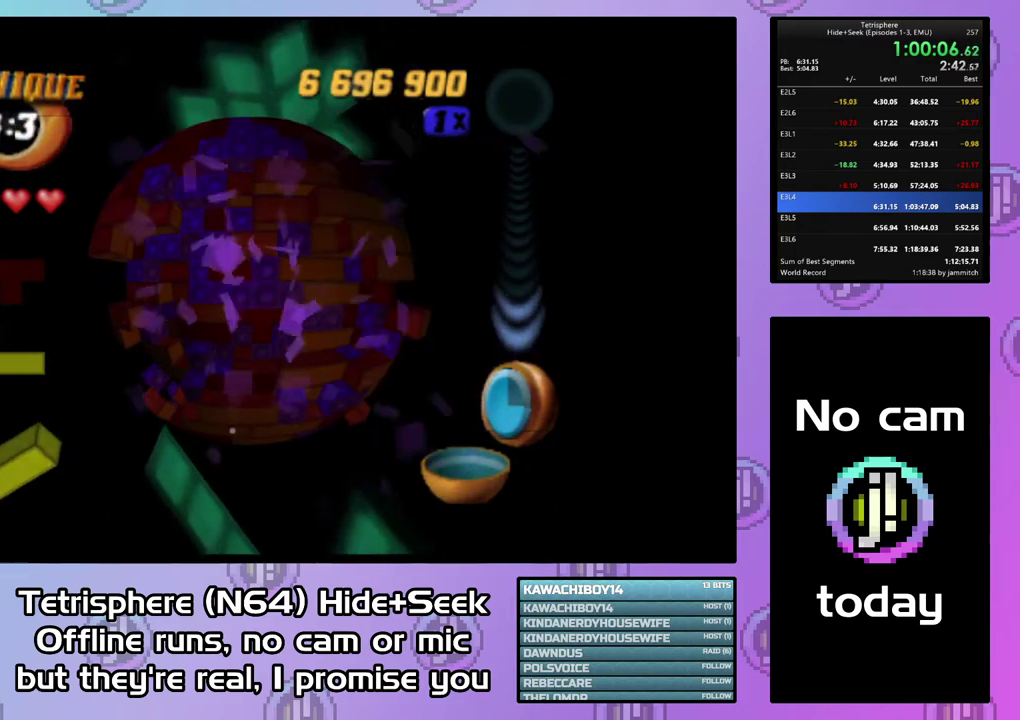
{"buttons": ["DPAD_DOWN"], "right_stick": "center", "events": [[67, "DPAD_DOWN", "up"], [133, "DPAD_DOWN", "down"], [233, "DPAD_DOWN", "up"], [300, "DPAD_DOWN", "down"], [400, "DPAD_DOWN", "up"], [500, "DPAD_DOWN", "down"]]}
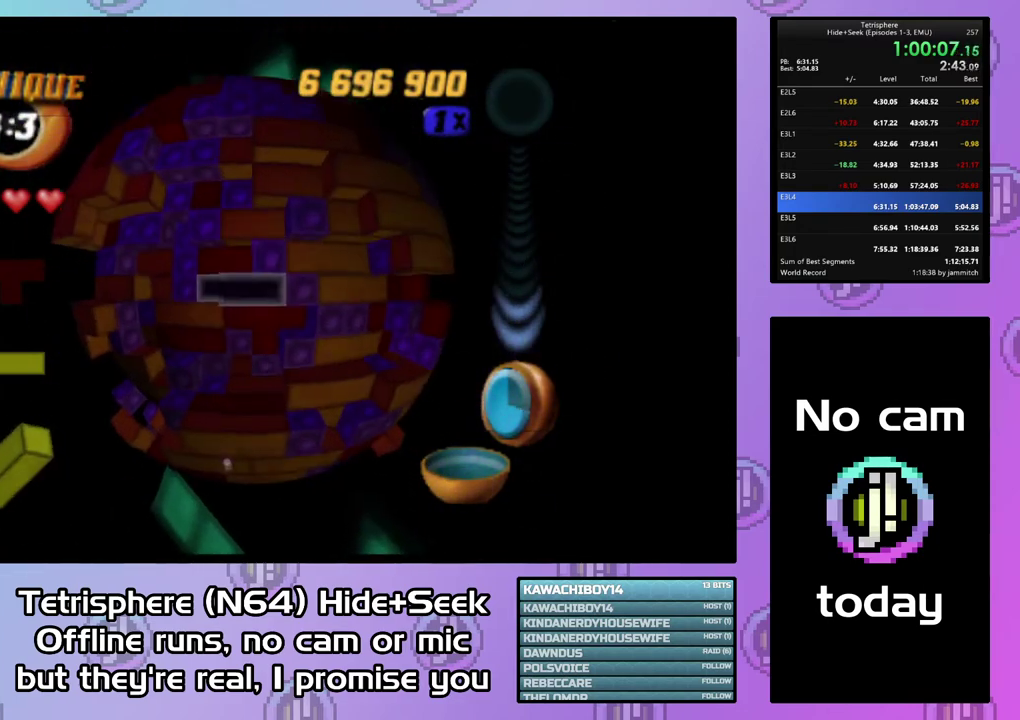
{"buttons": ["DPAD_LEFT"], "right_stick": "center", "events": [[100, "DPAD_DOWN", "up"], [333, "DPAD_LEFT", "down"]]}
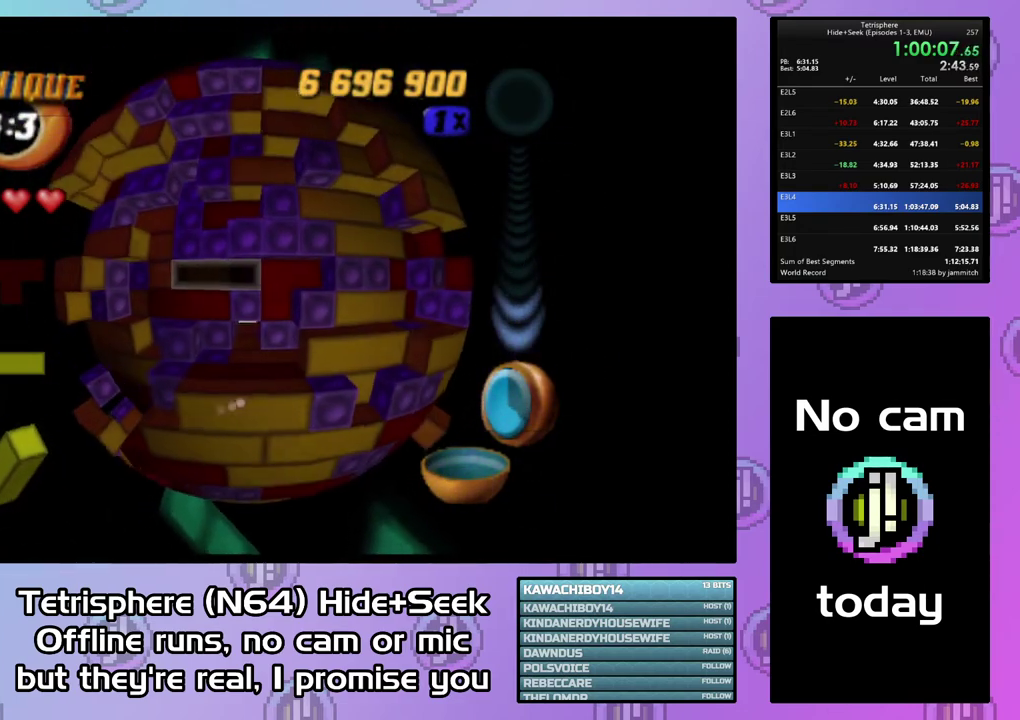
{"buttons": [], "right_stick": "center", "events": [[67, "DPAD_LEFT", "up"], [367, "DPAD_RIGHT", "down"], [467, "DPAD_RIGHT", "up"]]}
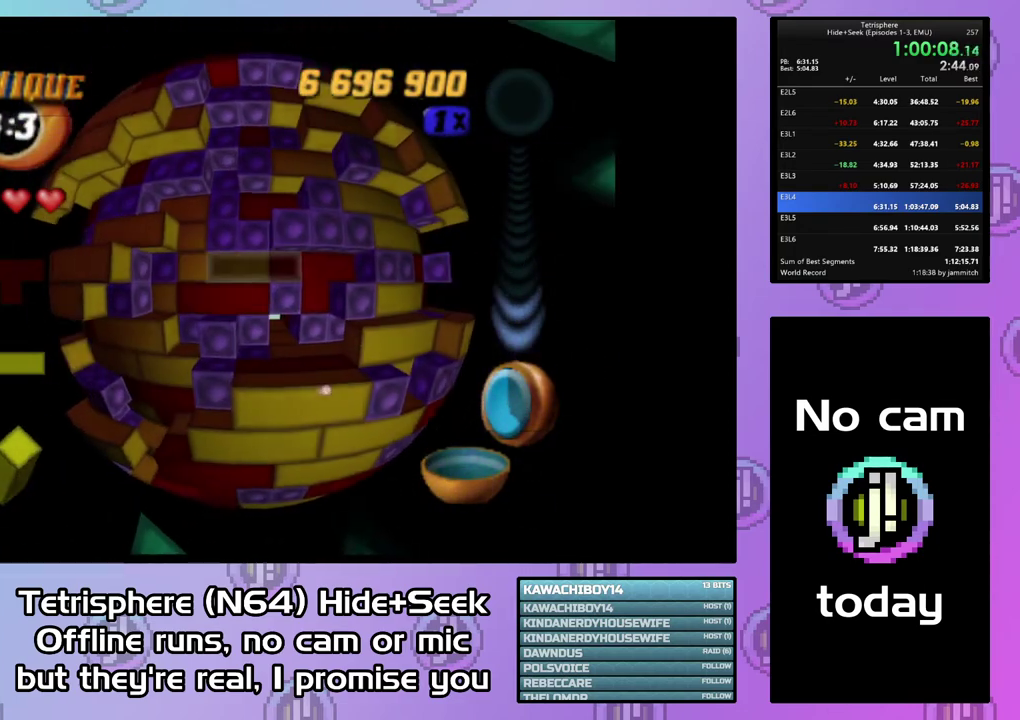
{"buttons": ["SQUARE"], "right_stick": "center", "events": [[33, "DPAD_RIGHT", "down"], [133, "DPAD_RIGHT", "up"], [200, "DPAD_RIGHT", "down"], [300, "DPAD_RIGHT", "up"], [367, "DPAD_UP", "down"], [467, "DPAD_UP", "up"], [467, "SQUARE", "down"]]}
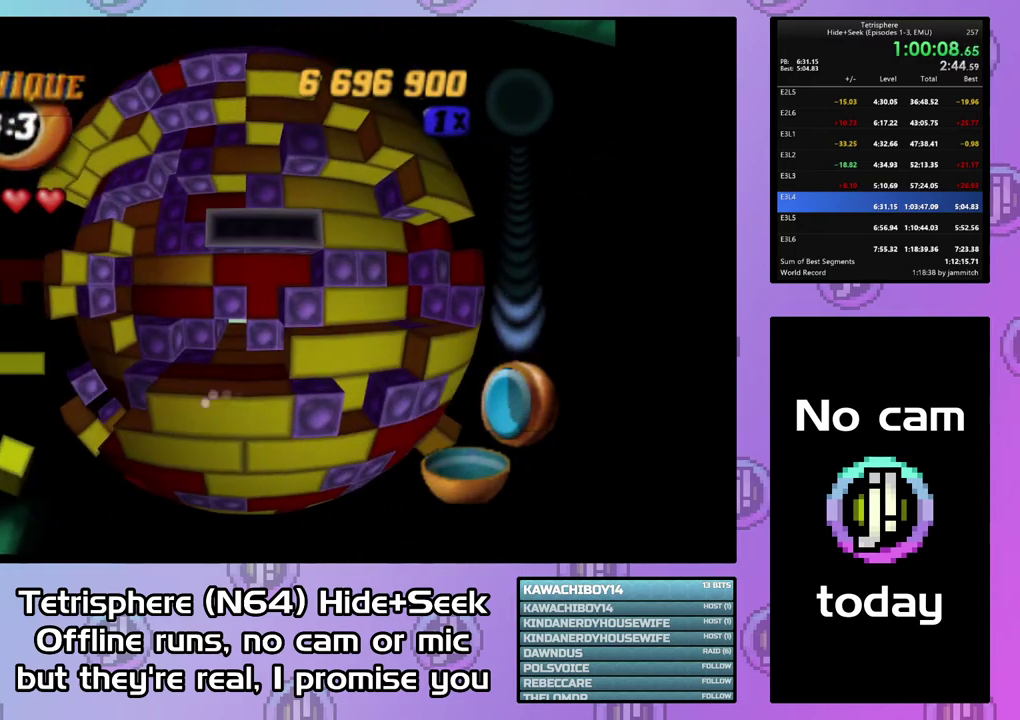
{"buttons": ["DPAD_RIGHT"], "right_stick": "center", "events": [[67, "DPAD_UP", "down"], [67, "SQUARE", "up"], [167, "DPAD_UP", "up"], [267, "DPAD_RIGHT", "down"], [367, "DPAD_RIGHT", "up"], [433, "DPAD_RIGHT", "down"]]}
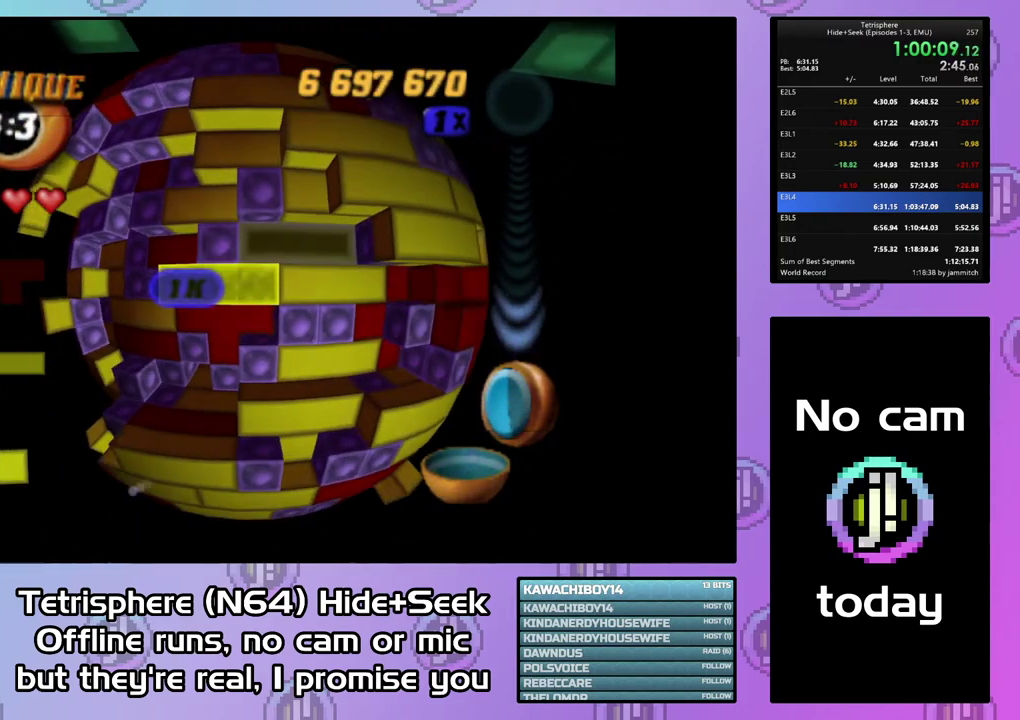
{"buttons": [], "right_stick": "center", "events": [[33, "DPAD_RIGHT", "up"], [33, "SQUARE", "down"], [133, "DPAD_LEFT", "down"], [200, "DPAD_LEFT", "up"], [300, "DPAD_LEFT", "down"], [367, "DPAD_LEFT", "up"], [433, "SQUARE", "up"]]}
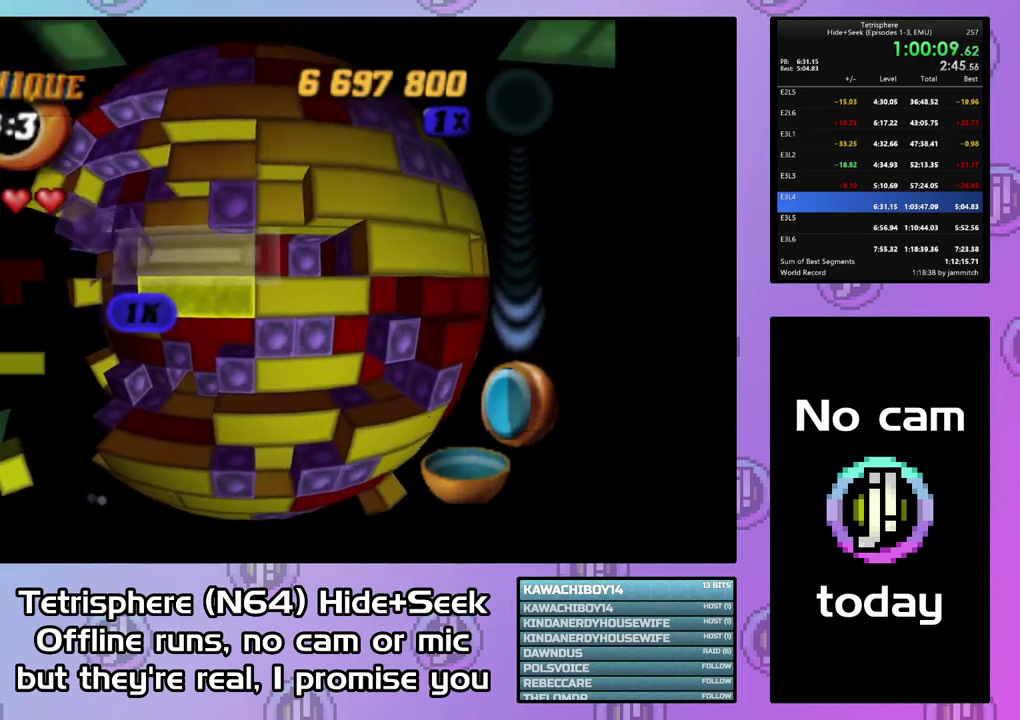
{"buttons": [], "right_stick": "center", "events": [[33, "CIRCLE", "down"], [100, "DPAD_DOWN", "down"], [133, "CIRCLE", "up"], [167, "DPAD_DOWN", "up"], [233, "DPAD_DOWN", "down"], [333, "DPAD_DOWN", "up"]]}
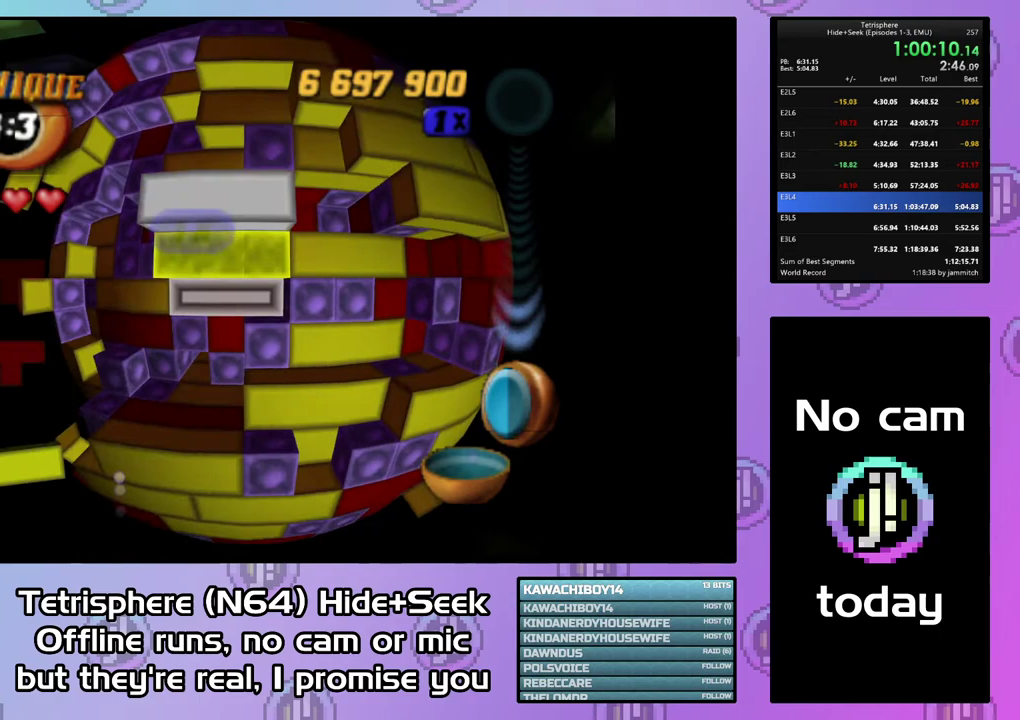
{"buttons": ["DPAD_LEFT"], "right_stick": "center", "events": [[33, "DPAD_LEFT", "down"], [133, "DPAD_LEFT", "up"], [267, "DPAD_LEFT", "down"], [367, "DPAD_LEFT", "up"], [433, "DPAD_LEFT", "down"]]}
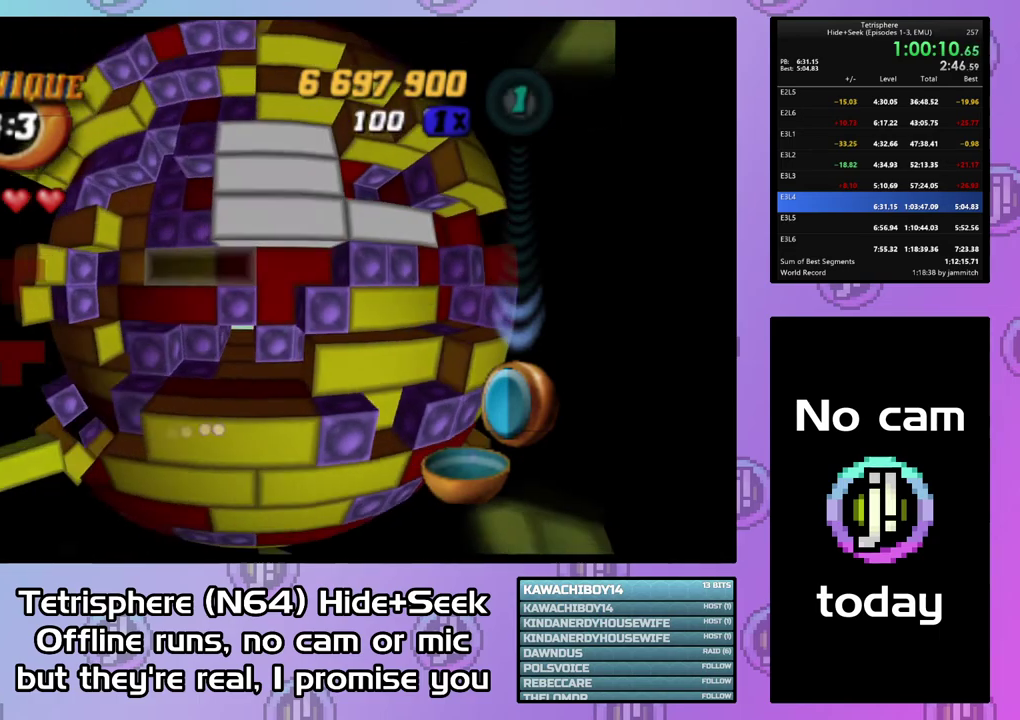
{"buttons": [], "right_stick": "center", "events": [[33, "DPAD_LEFT", "up"], [167, "DPAD_UP", "down"], [267, "DPAD_UP", "up"], [367, "DPAD_LEFT", "down"], [467, "DPAD_LEFT", "up"]]}
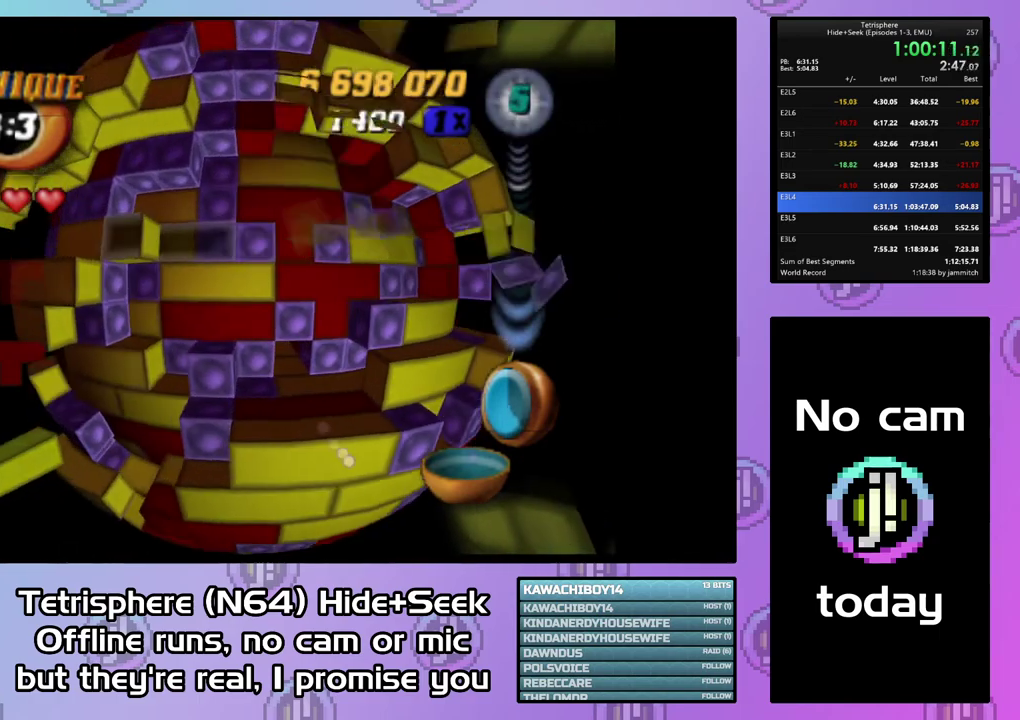
{"buttons": ["SQUARE"], "right_stick": "center", "events": [[33, "DPAD_LEFT", "down"], [133, "DPAD_LEFT", "up"], [133, "SQUARE", "down"], [233, "DPAD_RIGHT", "down"], [300, "DPAD_RIGHT", "up"], [367, "DPAD_RIGHT", "down"], [467, "DPAD_RIGHT", "up"]]}
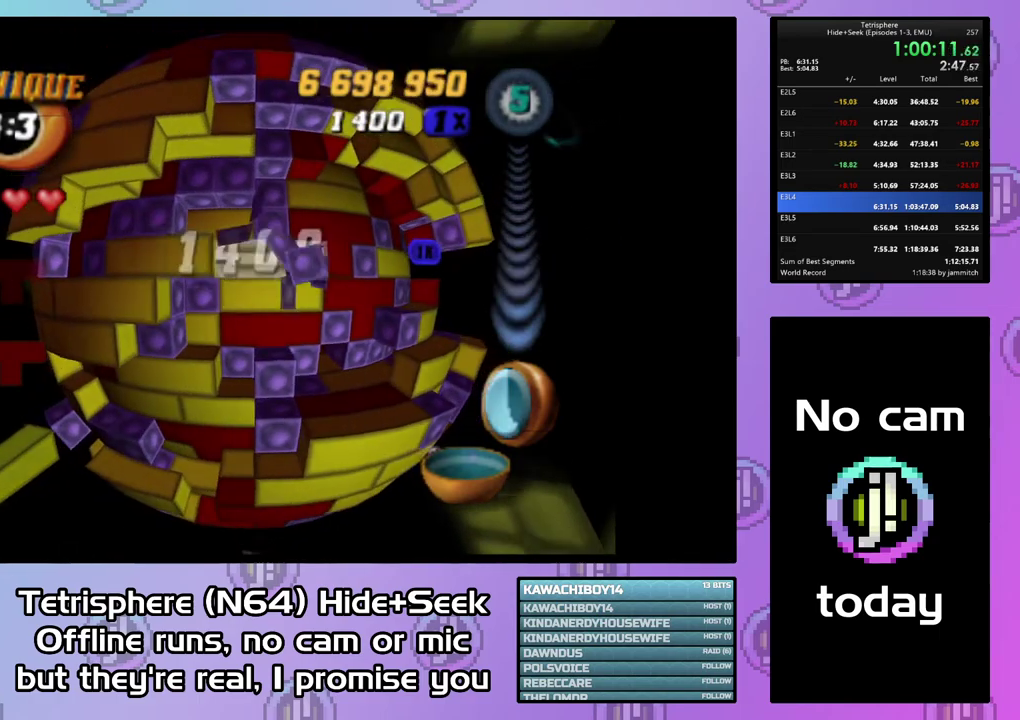
{"buttons": [], "right_stick": "center", "events": [[33, "SQUARE", "up"], [133, "CIRCLE", "down"], [167, "DPAD_RIGHT", "down"], [233, "CIRCLE", "up"], [267, "DPAD_RIGHT", "up"], [333, "DPAD_RIGHT", "down"], [400, "DPAD_RIGHT", "up"]]}
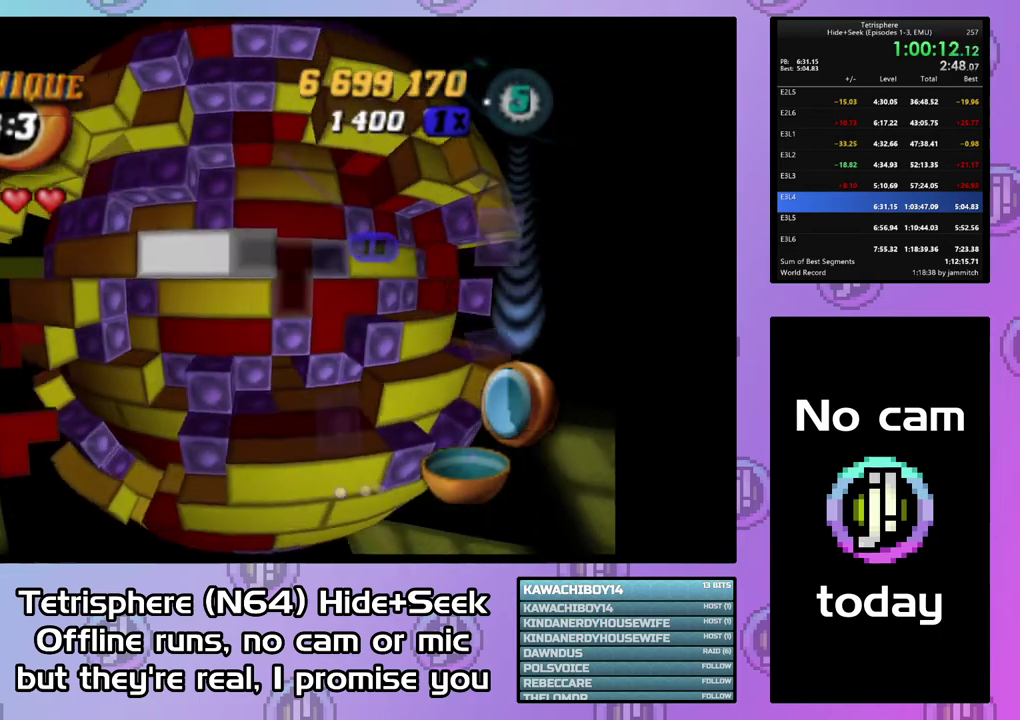
{"buttons": [], "right_stick": "center", "events": [[33, "DPAD_UP", "down"], [100, "DPAD_UP", "up"], [133, "CIRCLE", "down"], [233, "CIRCLE", "up"], [233, "DPAD_DOWN", "down"], [333, "DPAD_DOWN", "up"], [400, "DPAD_DOWN", "down"], [500, "DPAD_DOWN", "up"]]}
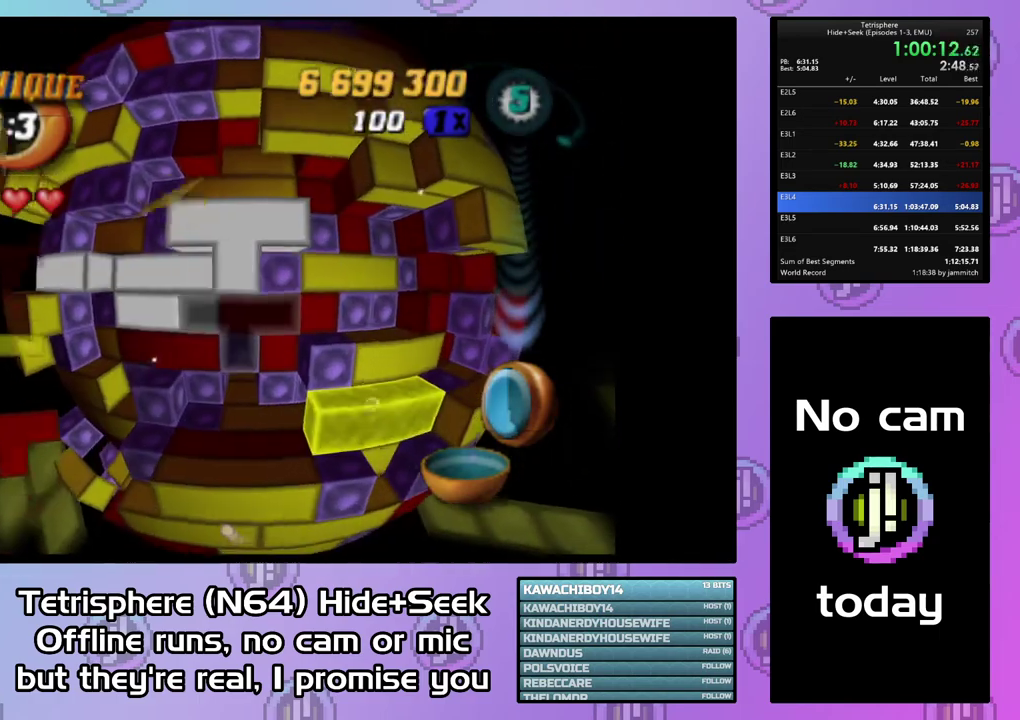
{"buttons": [], "right_stick": "center", "events": [[67, "DPAD_DOWN", "down"], [167, "DPAD_DOWN", "up"], [267, "DPAD_LEFT", "down"], [367, "DPAD_LEFT", "up"], [433, "DPAD_LEFT", "down"], [500, "DPAD_LEFT", "up"]]}
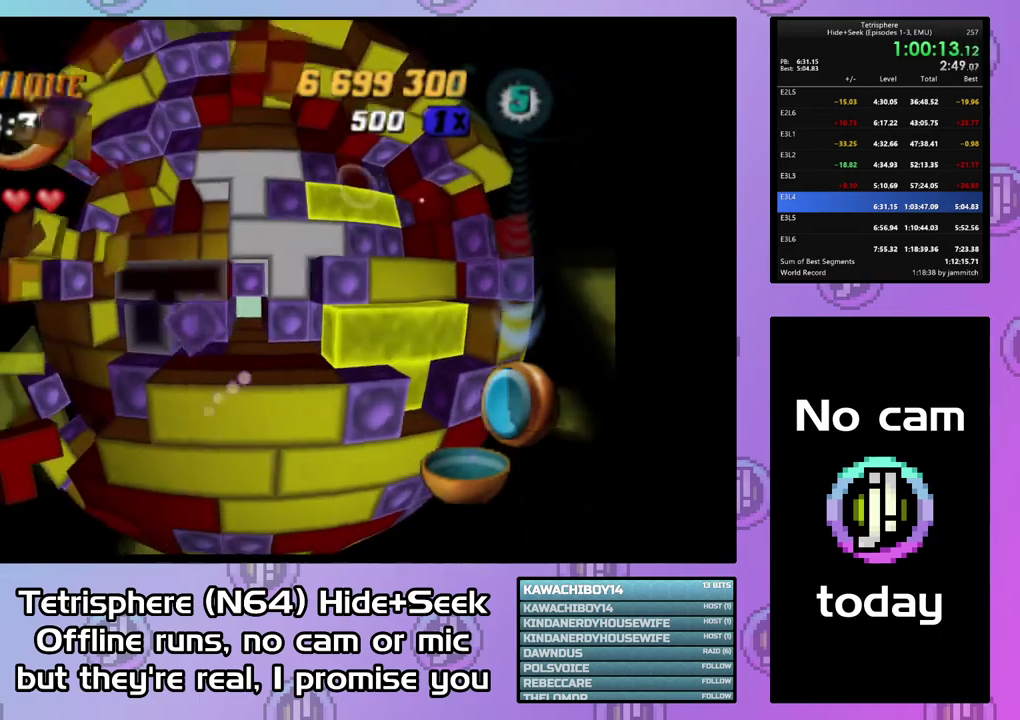
{"buttons": ["SQUARE"], "right_stick": "center", "events": [[133, "SQUARE", "down"], [400, "DPAD_UP", "down"], [467, "DPAD_UP", "up"]]}
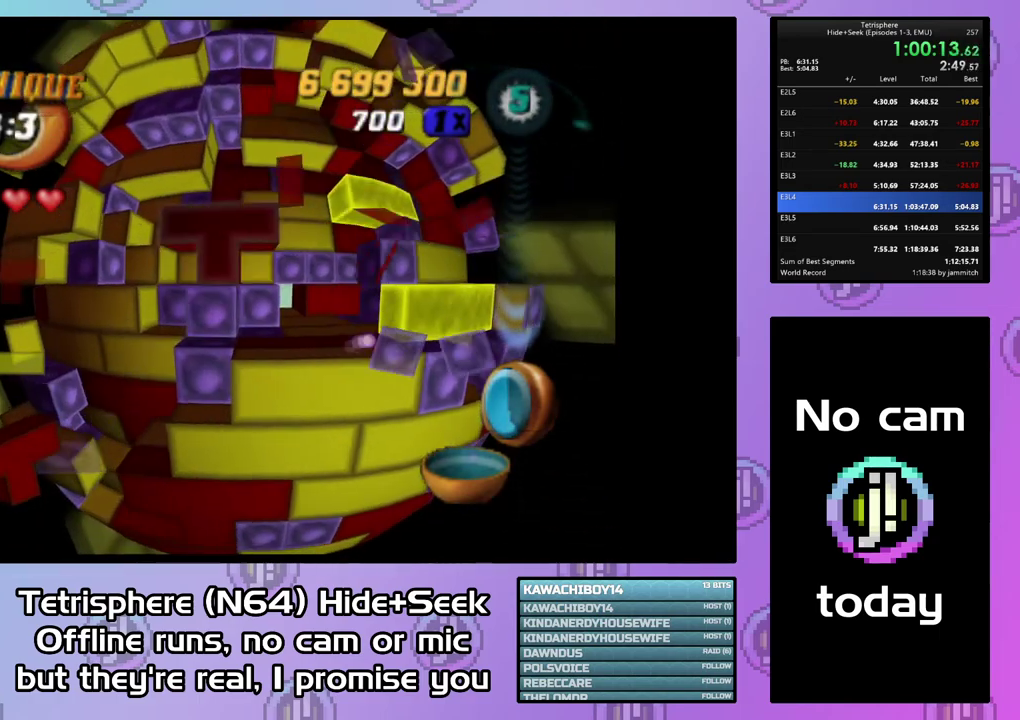
{"buttons": ["SQUARE"], "right_stick": "center", "events": [[67, "DPAD_UP", "down"], [167, "DPAD_UP", "up"], [300, "DPAD_RIGHT", "down"], [400, "DPAD_RIGHT", "up"]]}
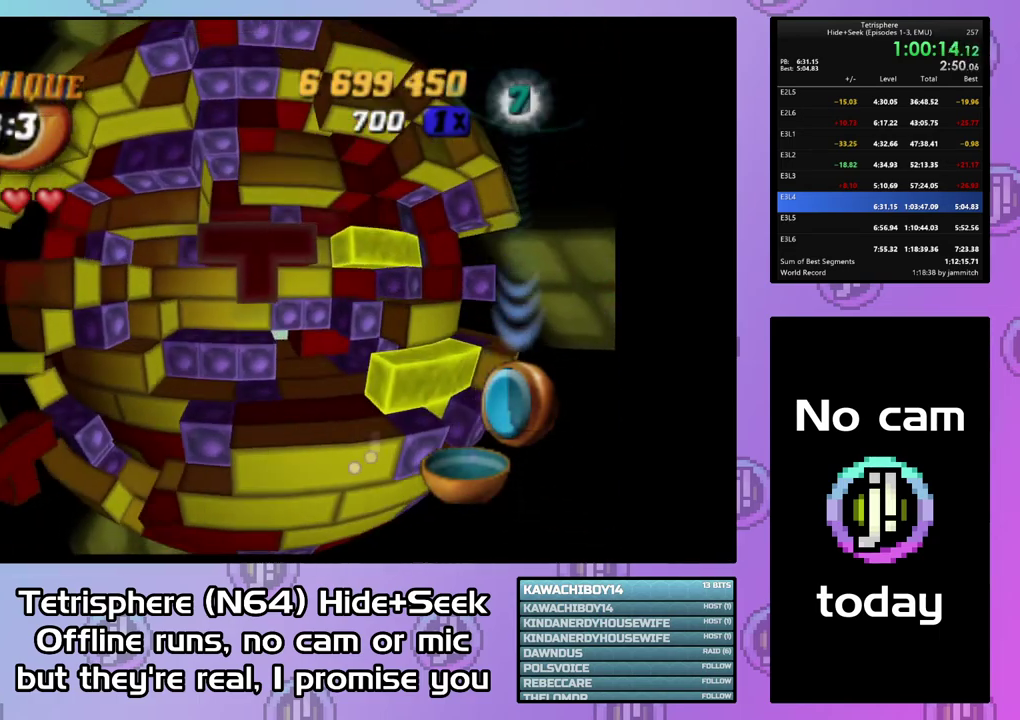
{"buttons": ["SQUARE", "DPAD_RIGHT"], "right_stick": "center", "events": [[133, "DPAD_RIGHT", "down"], [233, "DPAD_RIGHT", "up"], [333, "DPAD_DOWN", "down"], [400, "DPAD_DOWN", "up"], [500, "DPAD_RIGHT", "down"]]}
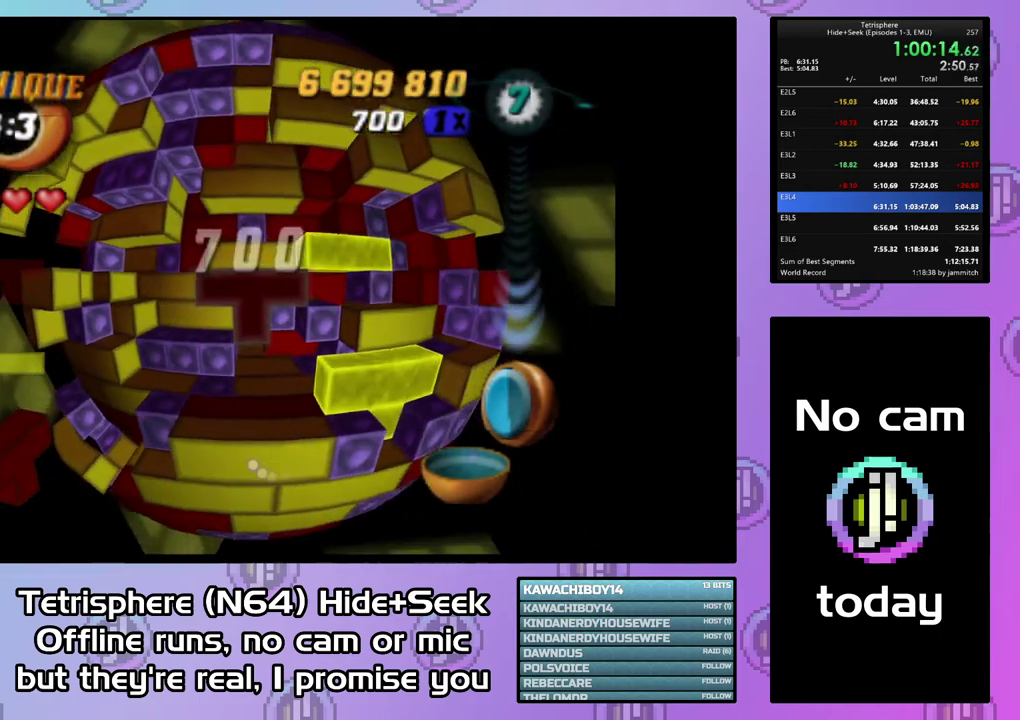
{"buttons": ["SQUARE"], "right_stick": "center", "events": [[100, "DPAD_RIGHT", "up"], [167, "DPAD_RIGHT", "down"], [300, "DPAD_RIGHT", "up"], [367, "DPAD_RIGHT", "down"], [433, "DPAD_RIGHT", "up"]]}
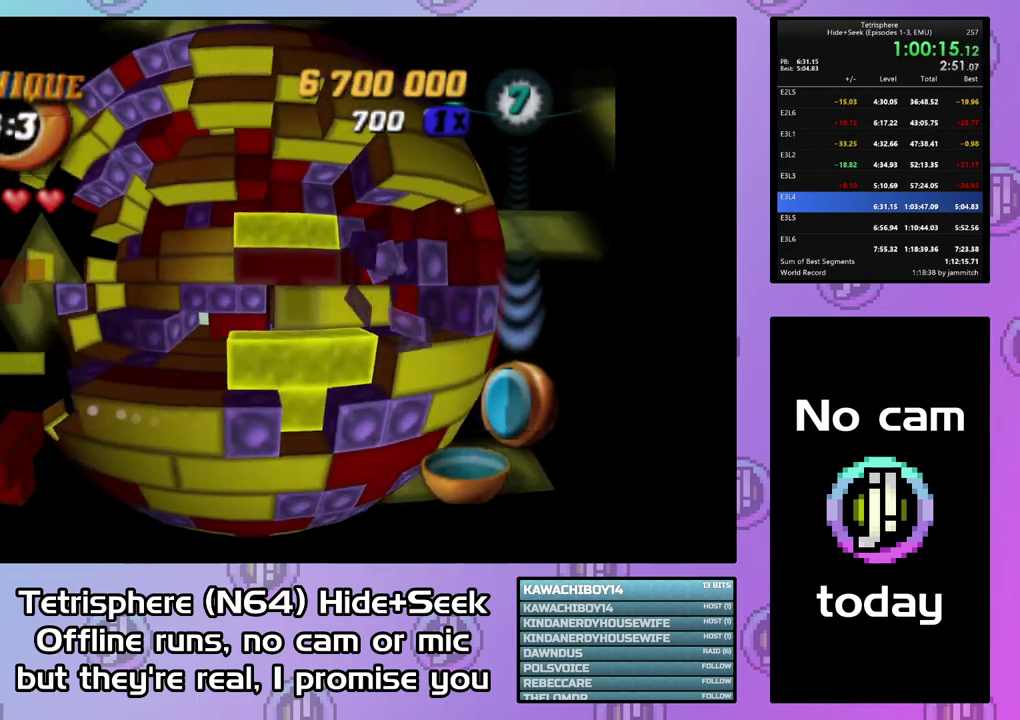
{"buttons": ["SQUARE", "DPAD_LEFT"], "right_stick": "center", "events": [[333, "DPAD_LEFT", "down"], [400, "DPAD_LEFT", "up"], [467, "DPAD_LEFT", "down"]]}
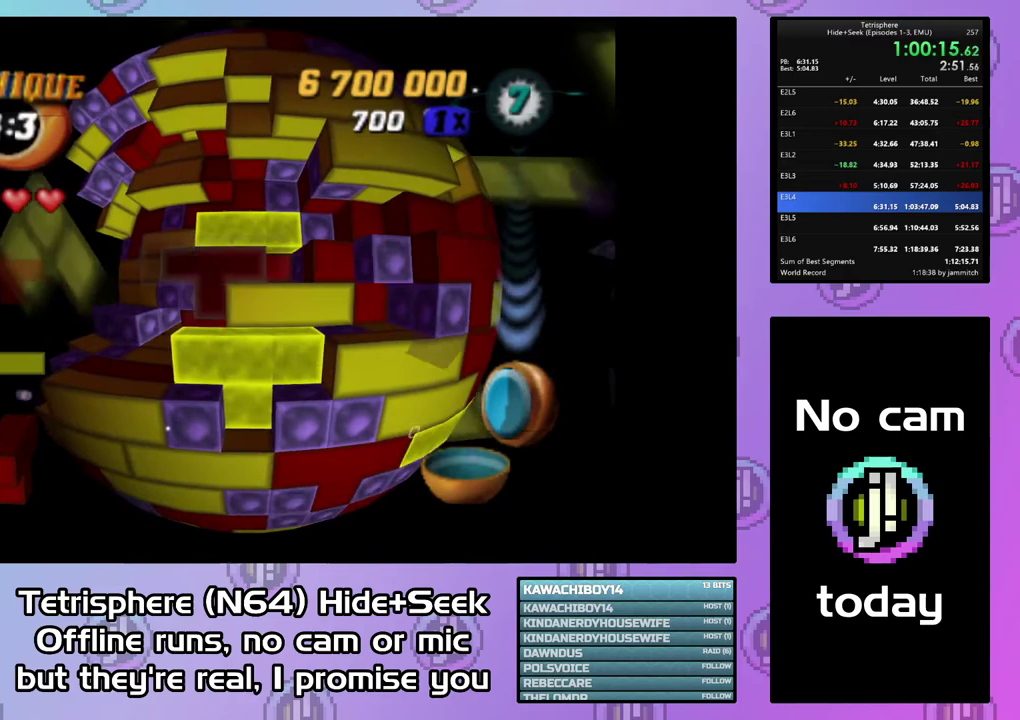
{"buttons": ["SQUARE", "DPAD_RIGHT"], "right_stick": "center", "events": [[67, "DPAD_LEFT", "up"], [233, "DPAD_RIGHT", "down"], [367, "DPAD_RIGHT", "up"], [433, "DPAD_RIGHT", "down"]]}
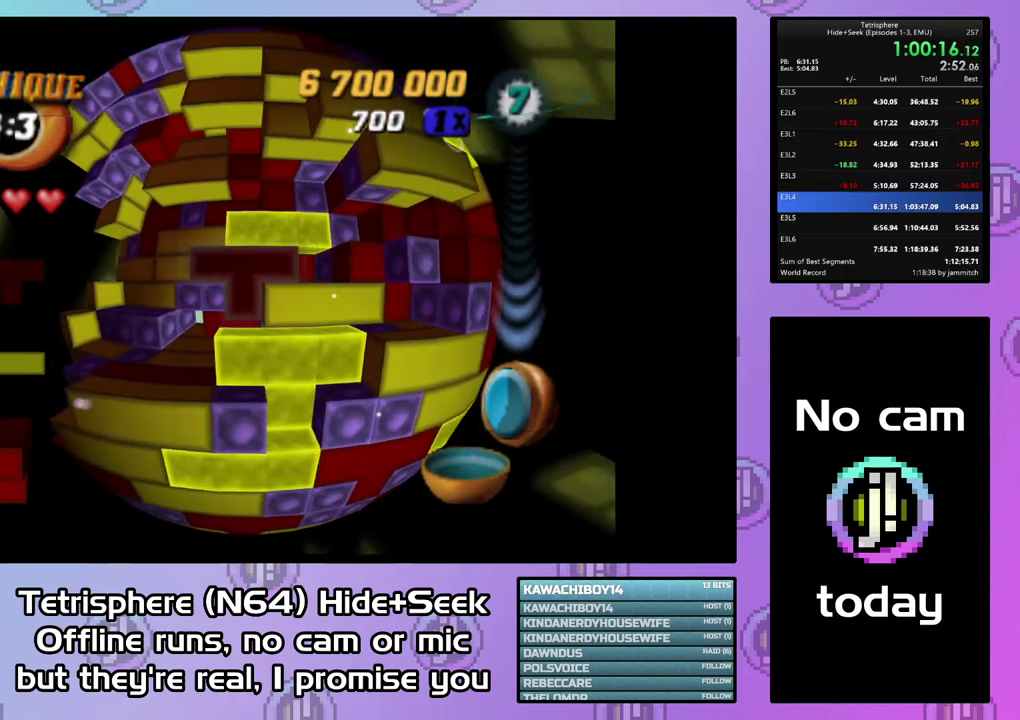
{"buttons": ["DPAD_RIGHT"], "right_stick": "center", "events": [[33, "DPAD_RIGHT", "up"], [33, "SQUARE", "up"], [133, "DPAD_RIGHT", "down"], [200, "DPAD_RIGHT", "up"], [267, "DPAD_RIGHT", "down"], [367, "DPAD_RIGHT", "up"], [433, "DPAD_RIGHT", "down"]]}
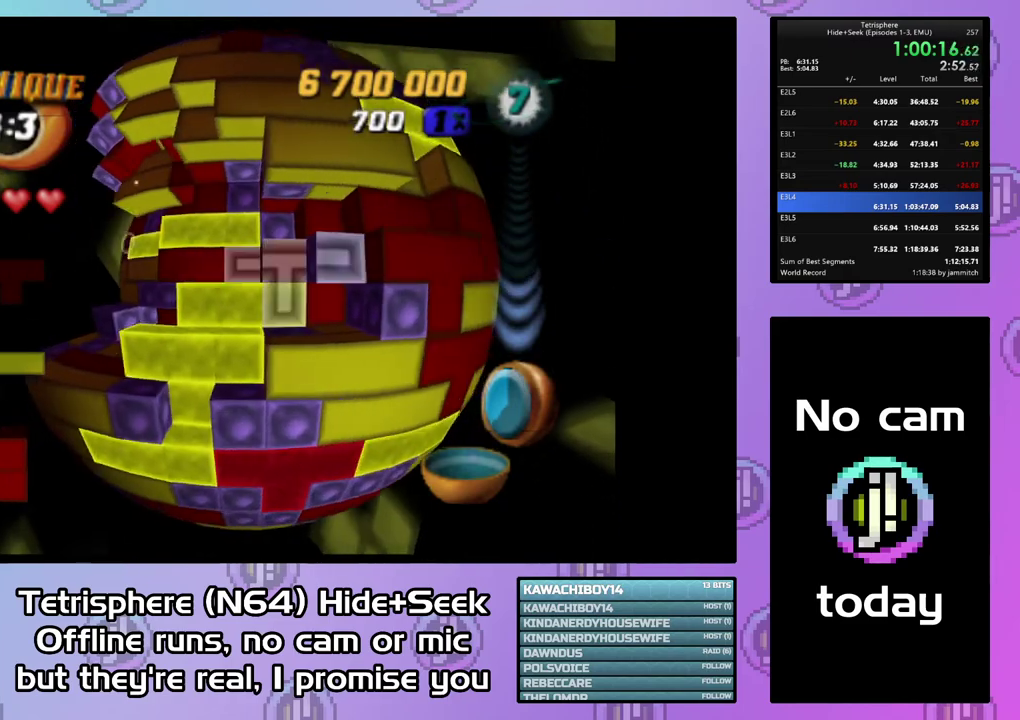
{"buttons": ["DPAD_LEFT"], "right_stick": "center", "events": [[33, "DPAD_RIGHT", "up"], [500, "DPAD_LEFT", "down"]]}
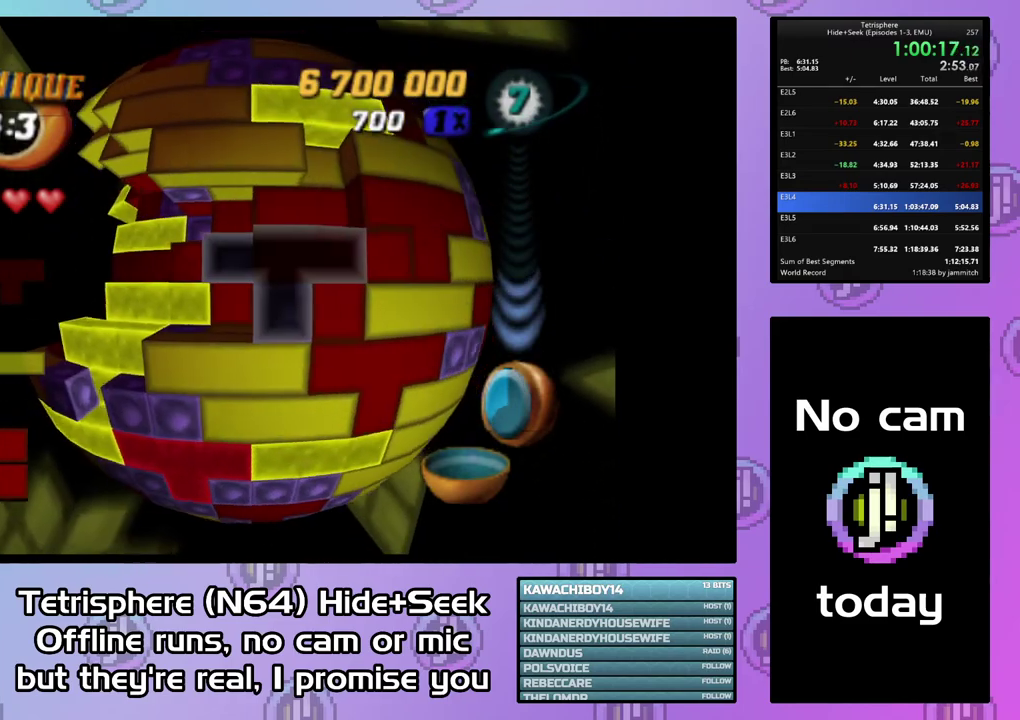
{"buttons": ["CIRCLE"], "right_stick": "center", "events": [[267, "DPAD_LEFT", "up"], [467, "CIRCLE", "down"]]}
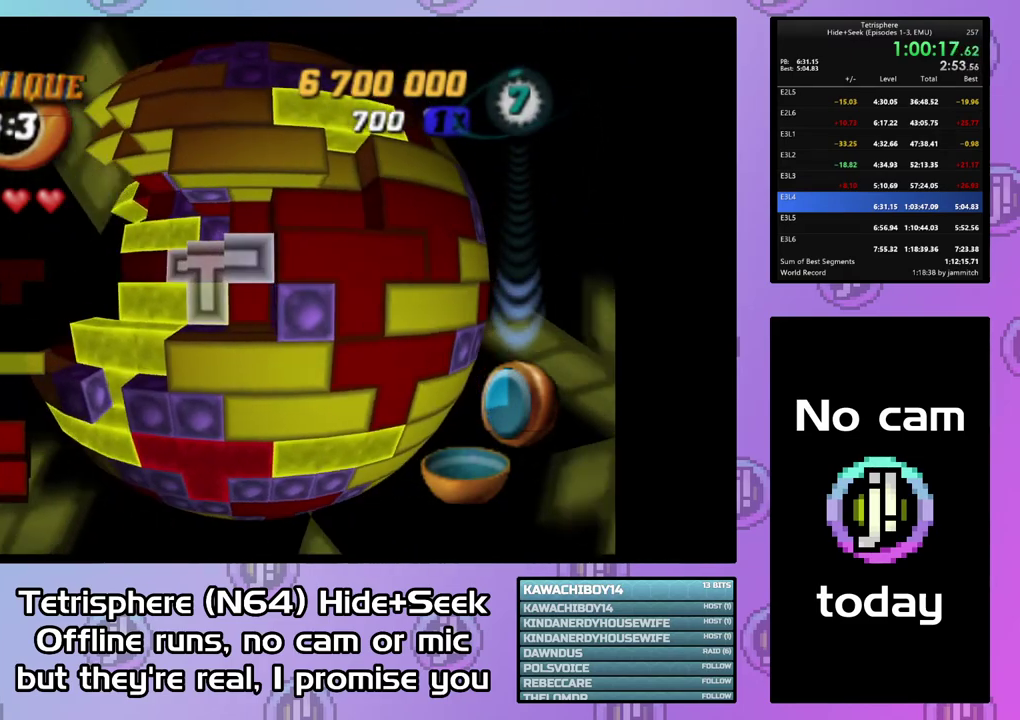
{"buttons": ["DPAD_LEFT"], "right_stick": "center", "events": [[67, "CIRCLE", "up"], [67, "DPAD_LEFT", "down"]]}
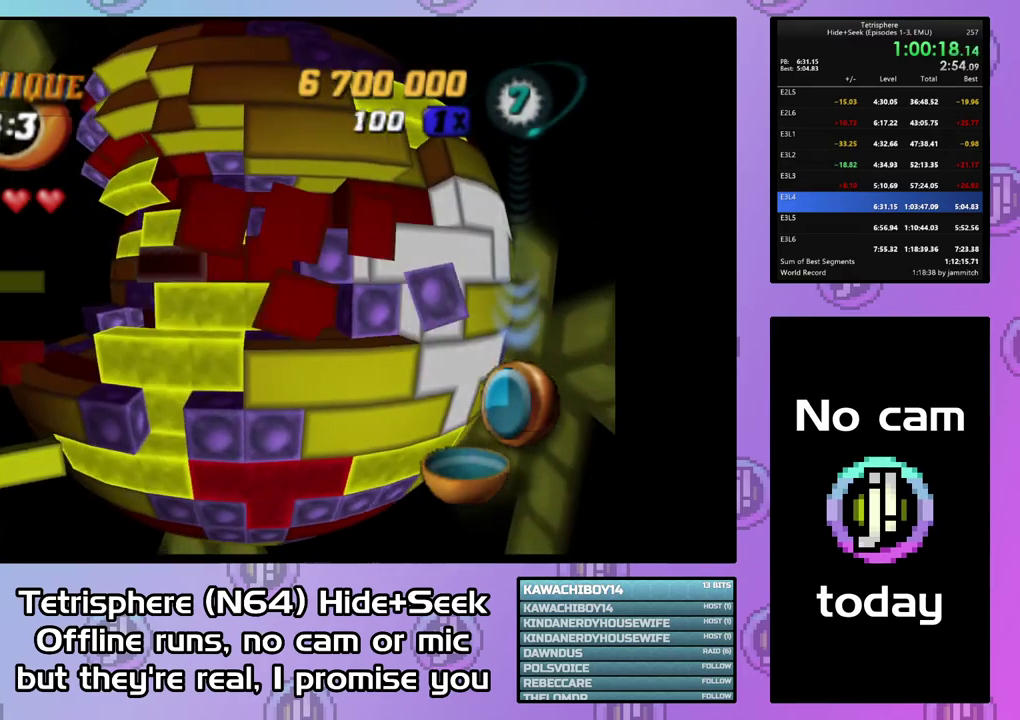
{"buttons": [], "right_stick": "center", "events": [[400, "DPAD_LEFT", "up"]]}
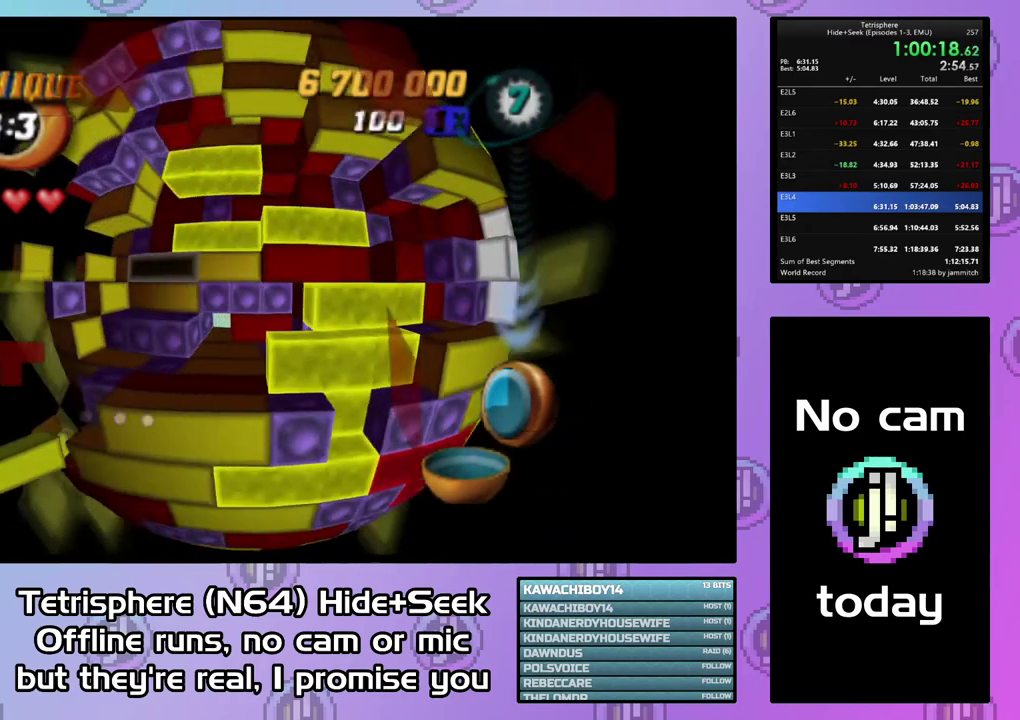
{"buttons": [], "right_stick": "center", "events": [[167, "DPAD_RIGHT", "down"], [267, "DPAD_RIGHT", "up"], [333, "DPAD_RIGHT", "down"], [433, "DPAD_RIGHT", "up"]]}
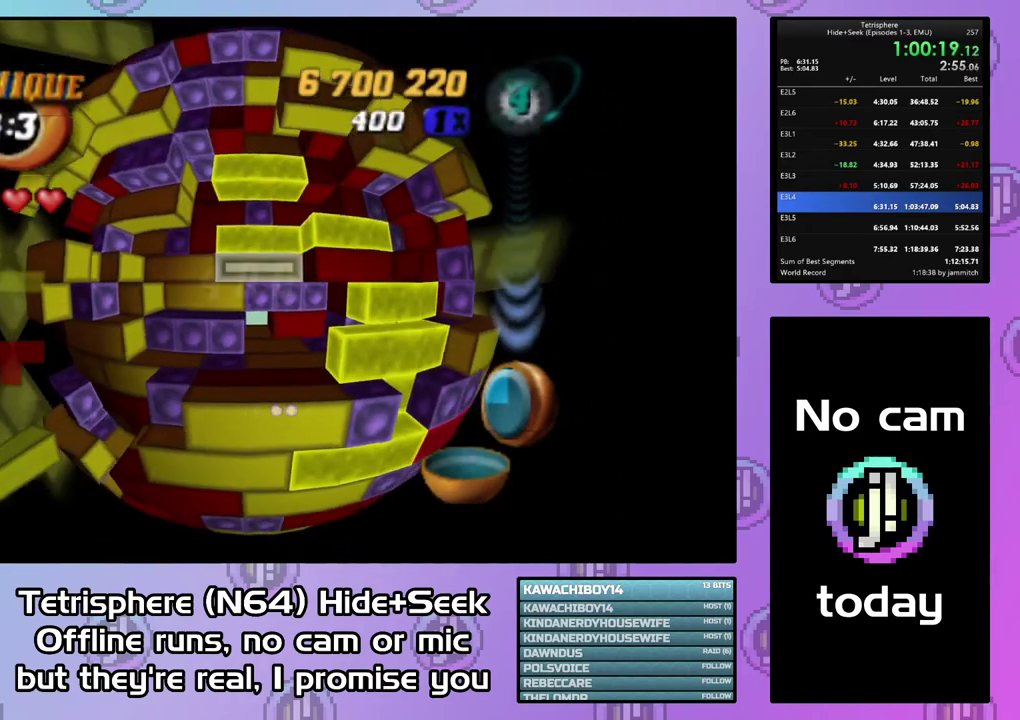
{"buttons": [], "right_stick": "center", "events": [[33, "DPAD_UP", "down"], [133, "DPAD_UP", "up"], [167, "CIRCLE", "down"], [267, "CIRCLE", "up"], [267, "DPAD_DOWN", "down"], [367, "DPAD_DOWN", "up"], [433, "DPAD_DOWN", "down"], [500, "DPAD_DOWN", "up"]]}
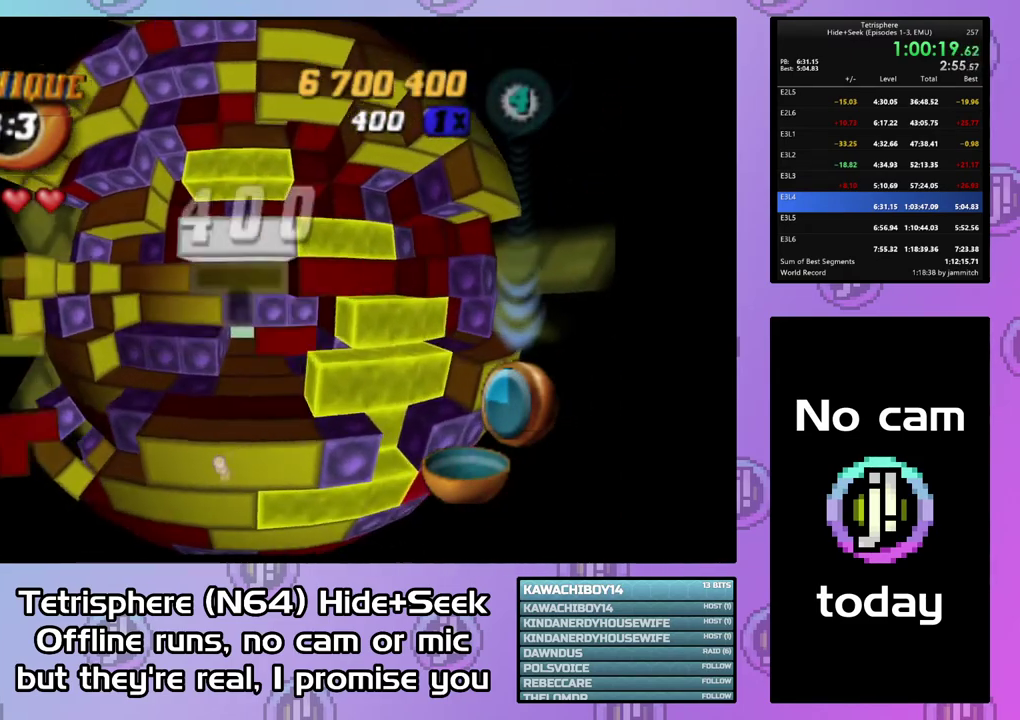
{"buttons": ["DPAD_UP"], "right_stick": "center", "events": [[133, "DPAD_LEFT", "down"], [200, "DPAD_LEFT", "up"], [267, "DPAD_LEFT", "down"], [367, "DPAD_LEFT", "up"], [467, "DPAD_UP", "down"]]}
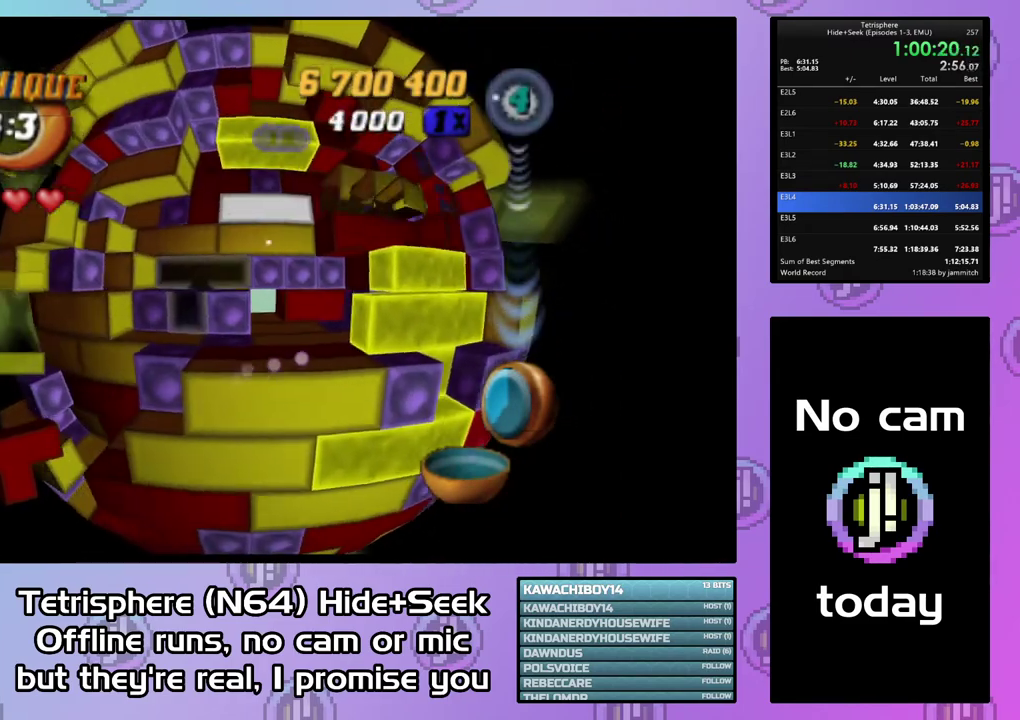
{"buttons": ["SQUARE"], "right_stick": "center", "events": [[33, "DPAD_UP", "up"], [100, "DPAD_UP", "down"], [200, "DPAD_UP", "up"], [267, "DPAD_UP", "down"], [367, "DPAD_UP", "up"], [467, "SQUARE", "down"]]}
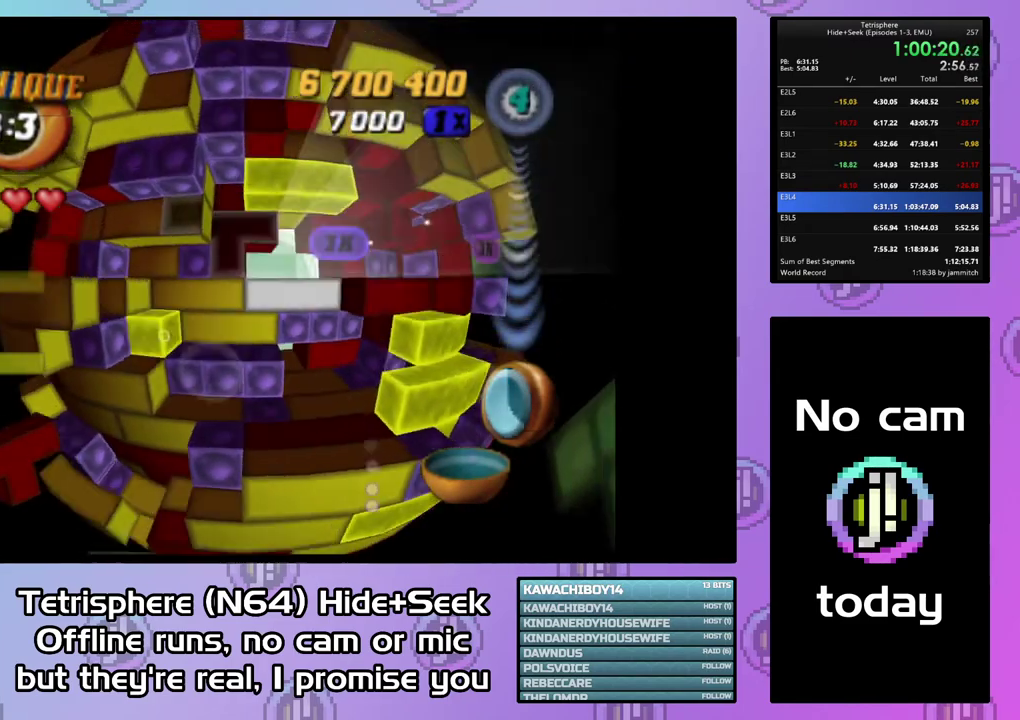
{"buttons": ["CIRCLE"], "right_stick": "center", "events": [[67, "DPAD_RIGHT", "down"], [167, "DPAD_RIGHT", "up"], [333, "SQUARE", "up"], [467, "CIRCLE", "down"]]}